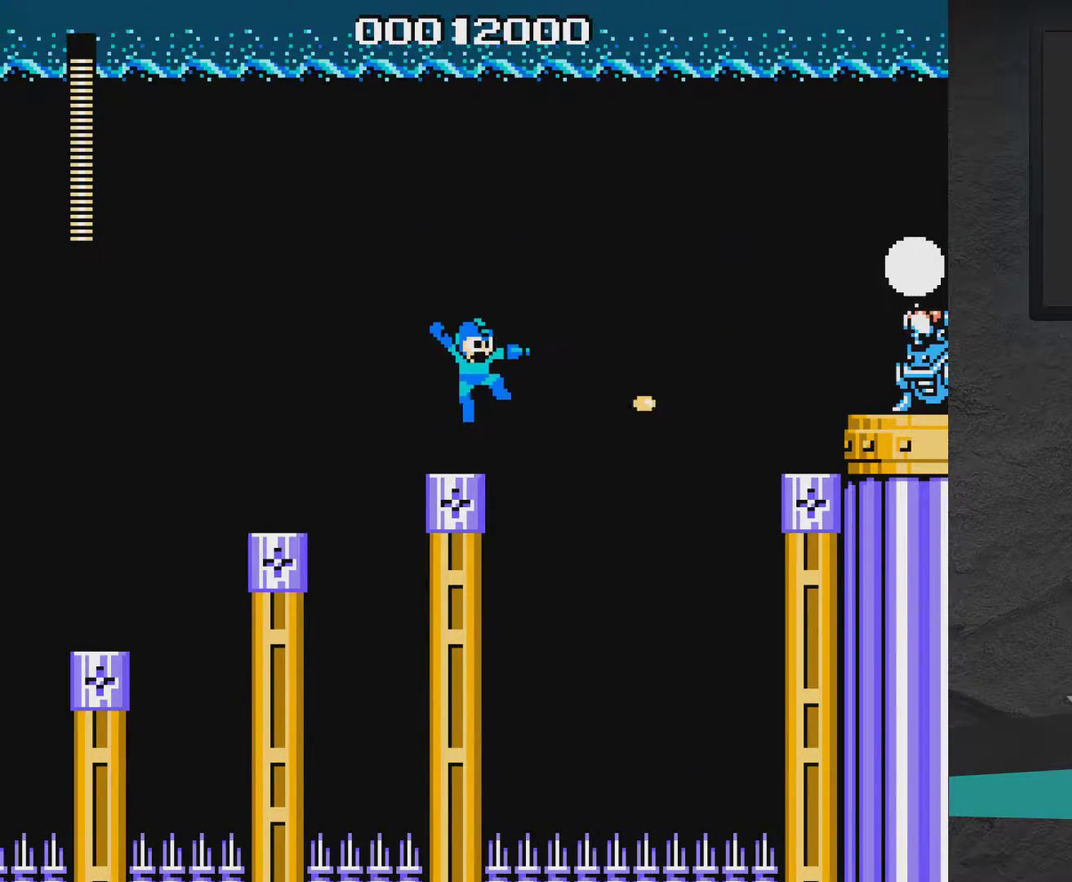
Gameplay with a controller (Xbox layout); each line is a JSON object with the inputs held at the frame after it (dt_ms = milliseconds from this image to that frame). "events" lists button and stick changes between this image and that frame as [ms after this image, input, new state], when the widget could be followed in between. Not read: L2 L3 R2 R3 left_stick.
{"dt_ms": 400, "buttons": ["X"], "right_stick": "center", "events": [[100, "X", "down"], [250, "A", "down"], [350, "A", "up"], [350, "X", "up"], [400, "X", "down"]]}
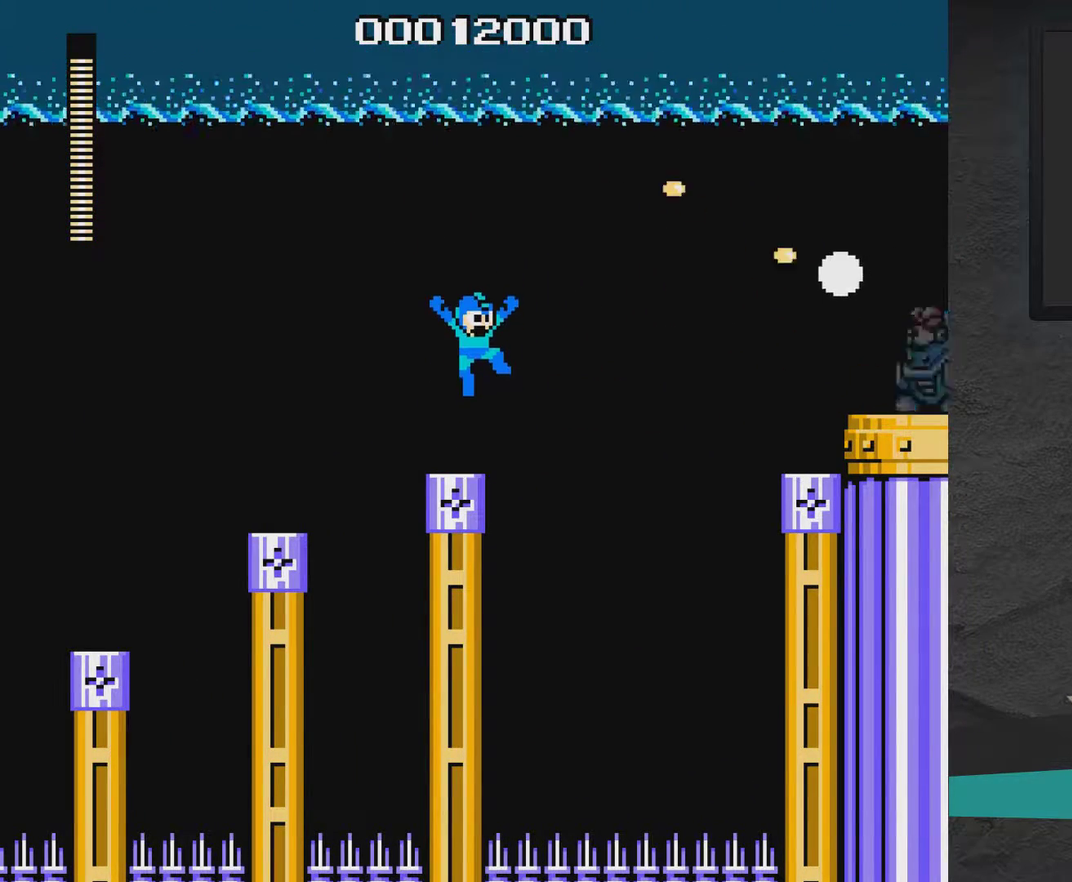
{"dt_ms": 700, "buttons": ["A", "X", "DPAD_RIGHT"], "right_stick": "center", "events": [[50, "X", "up"], [100, "X", "down"], [150, "X", "up"], [200, "X", "down"], [350, "A", "down"], [683, "DPAD_RIGHT", "down"]]}
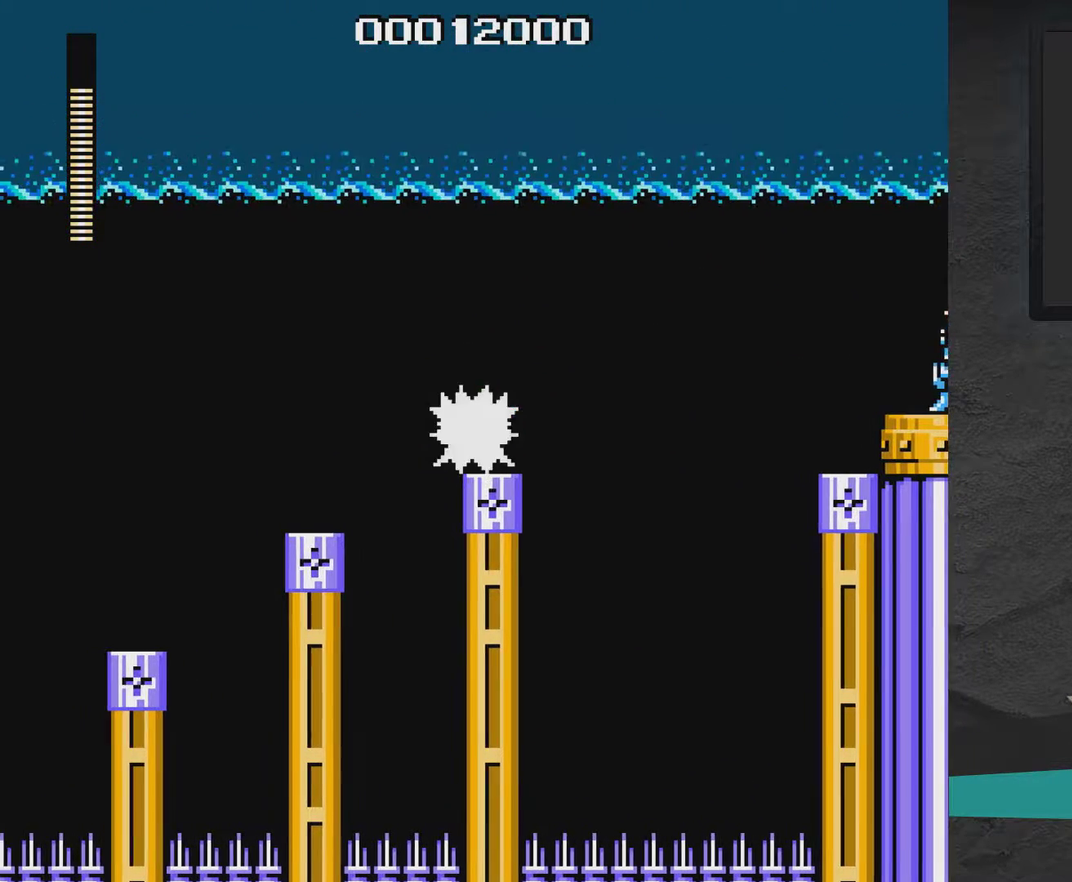
{"dt_ms": 300, "buttons": ["A"], "right_stick": "center", "events": [[50, "A", "up"], [50, "X", "up"], [100, "DPAD_RIGHT", "up"], [300, "A", "down"]]}
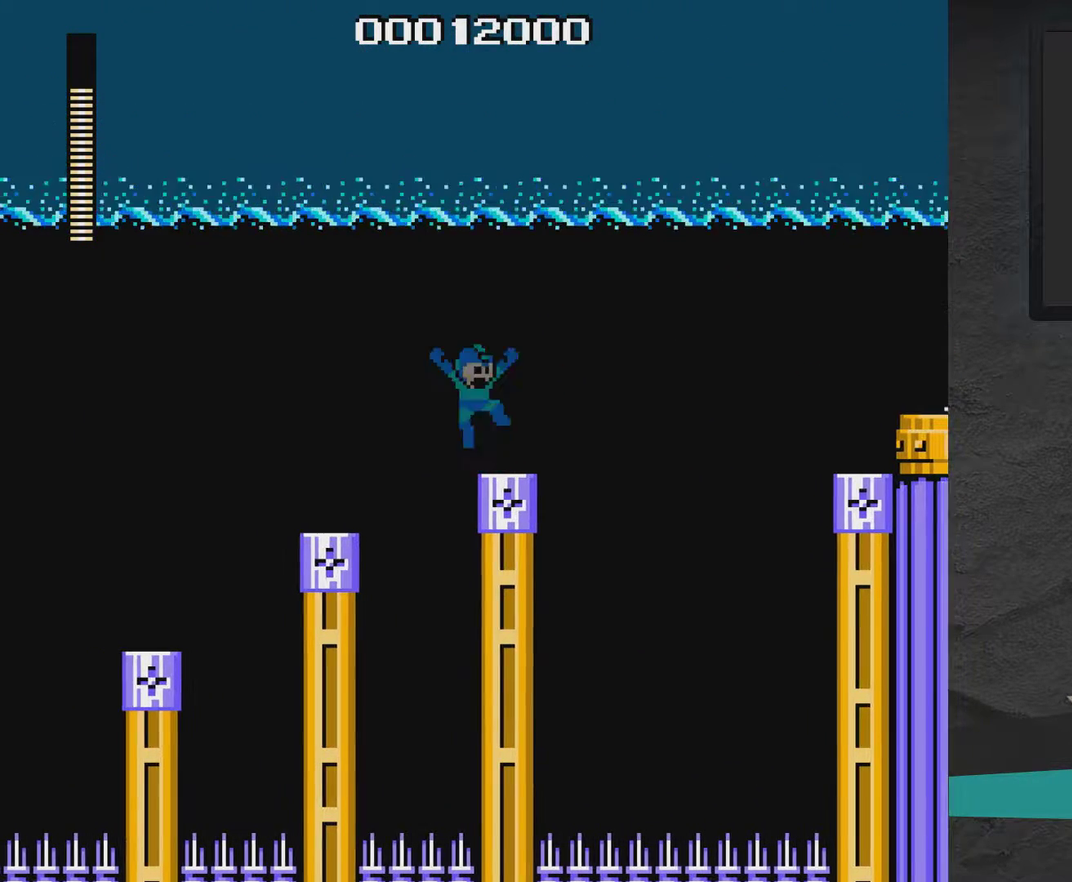
{"dt_ms": 400, "buttons": ["A", "X", "DPAD_RIGHT"], "right_stick": "center", "events": [[17, "DPAD_RIGHT", "down"], [50, "A", "up"], [100, "DPAD_RIGHT", "up"], [100, "X", "down"], [300, "X", "up"], [350, "A", "down"], [350, "DPAD_RIGHT", "down"], [350, "X", "down"]]}
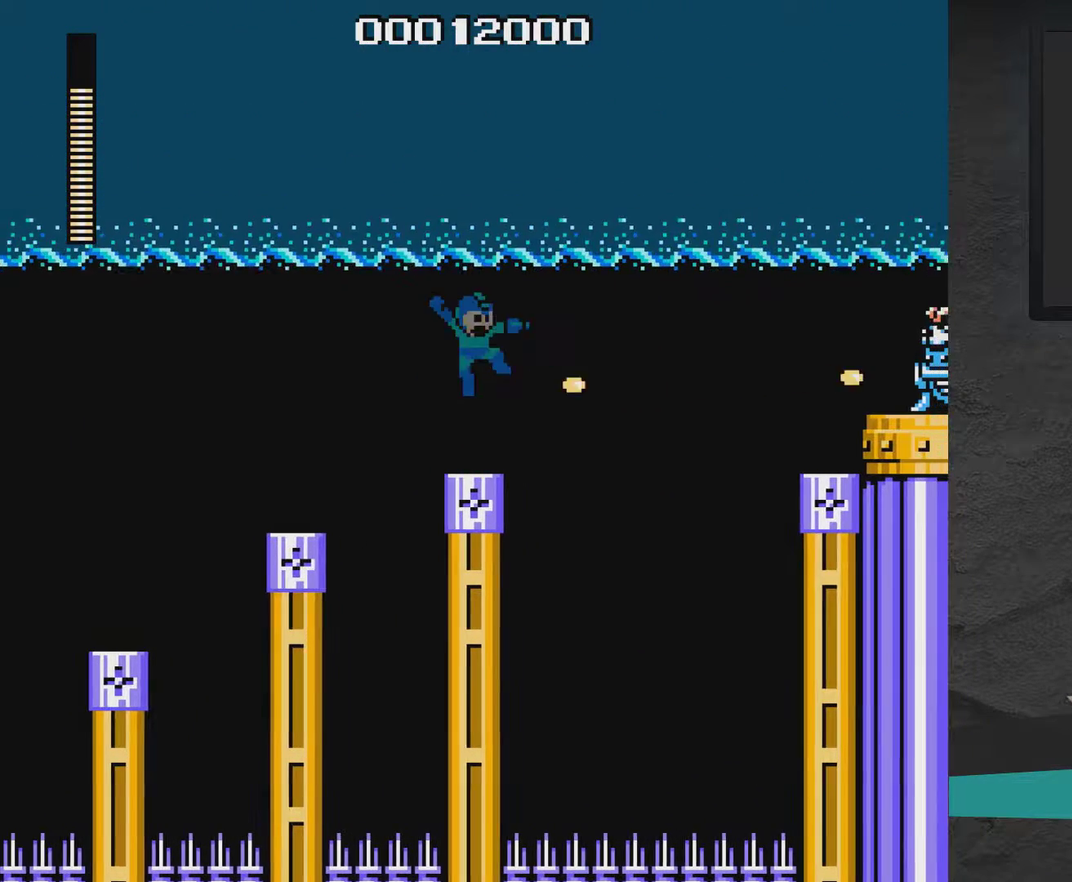
{"dt_ms": 300, "buttons": [], "right_stick": "center", "events": [[50, "A", "up"], [50, "DPAD_RIGHT", "up"], [50, "X", "up"], [100, "X", "down"], [150, "X", "up"], [200, "X", "down"], [300, "X", "up"]]}
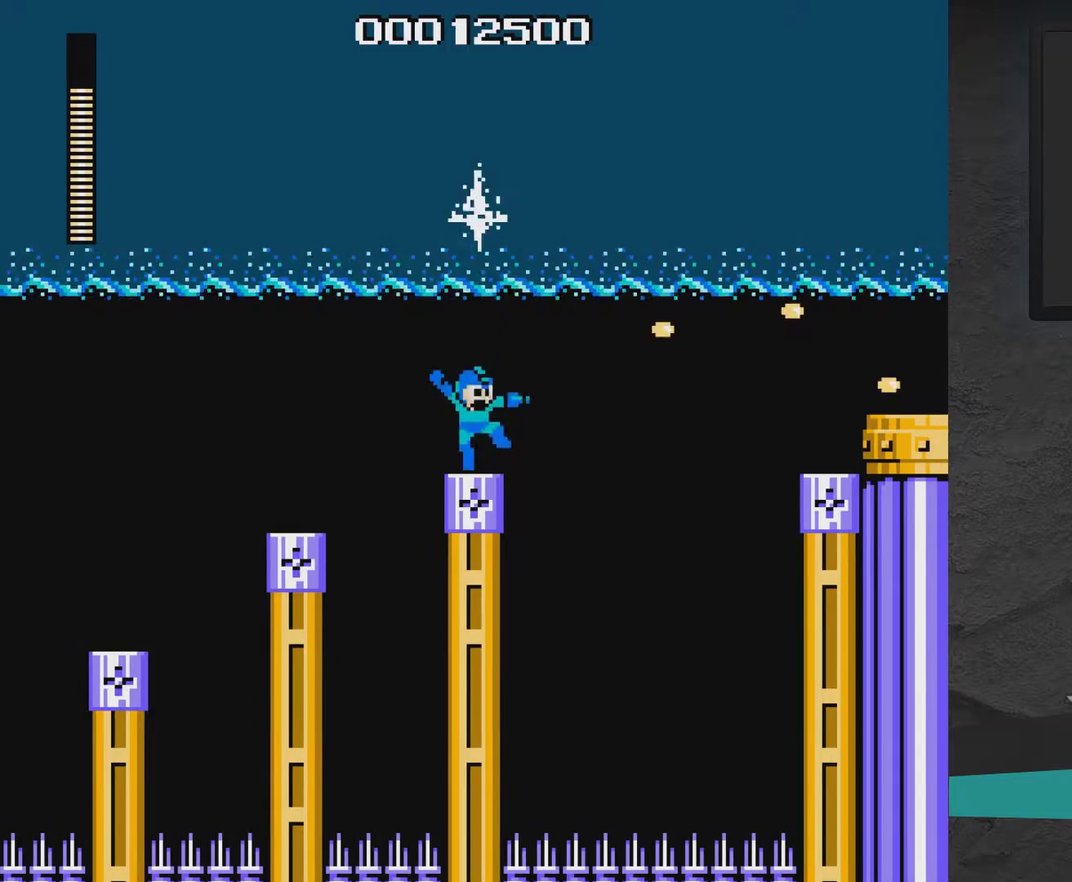
{"dt_ms": 300, "buttons": [], "right_stick": "center", "events": [[150, "A", "down"], [250, "A", "up"]]}
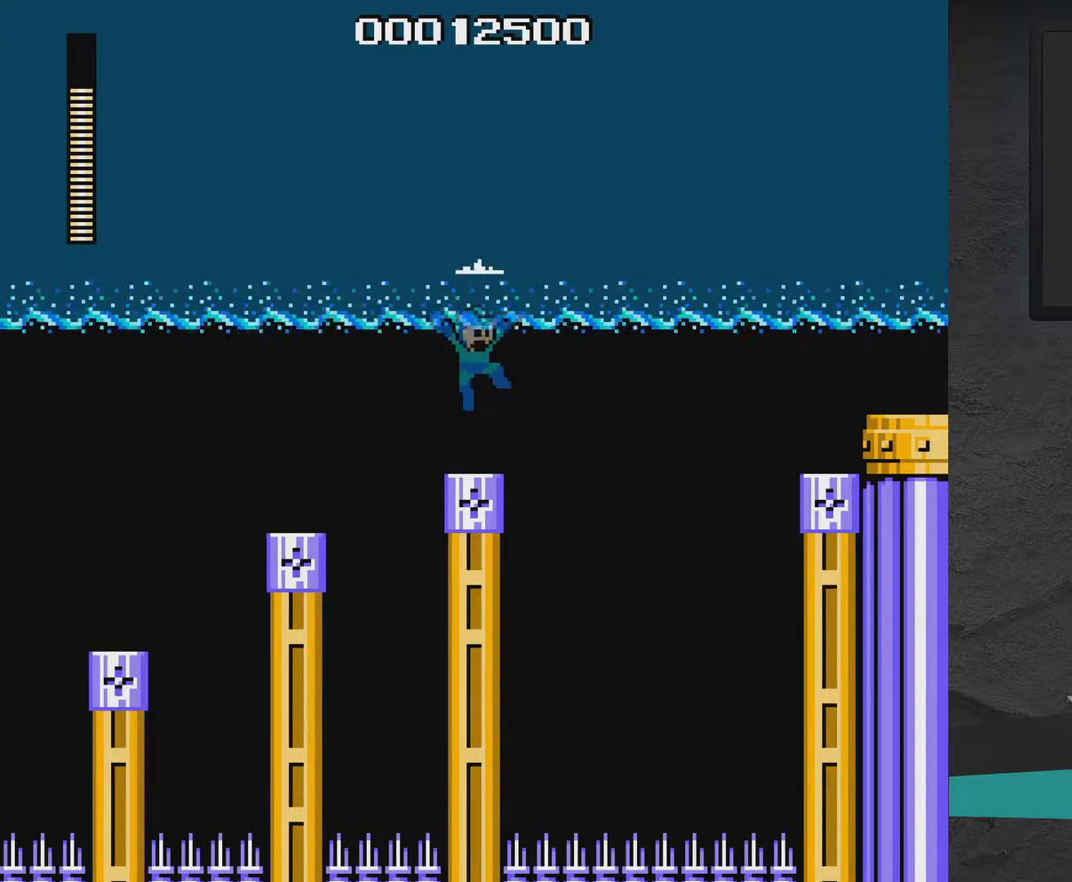
{"dt_ms": 700, "buttons": ["A", "DPAD_RIGHT"], "right_stick": "center", "events": [[350, "A", "down"], [350, "DPAD_RIGHT", "down"]]}
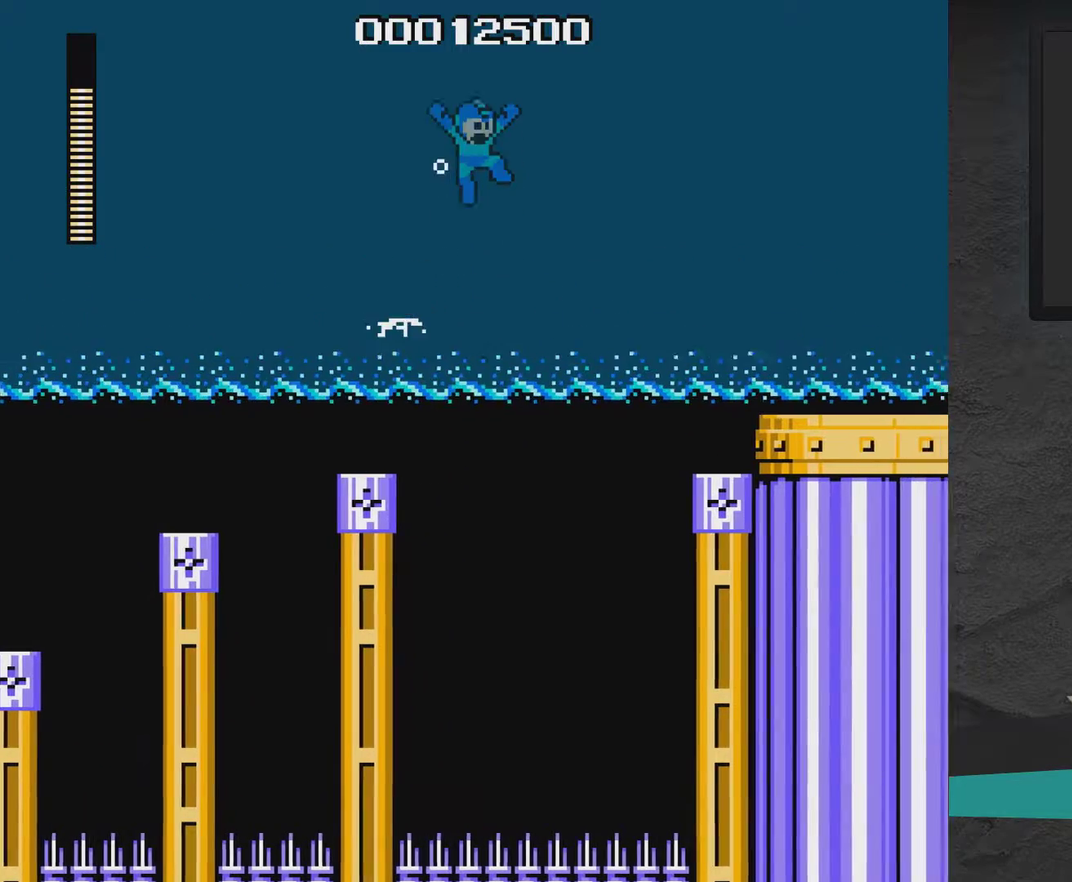
{"dt_ms": 500, "buttons": ["A", "DPAD_RIGHT"], "right_stick": "center", "events": []}
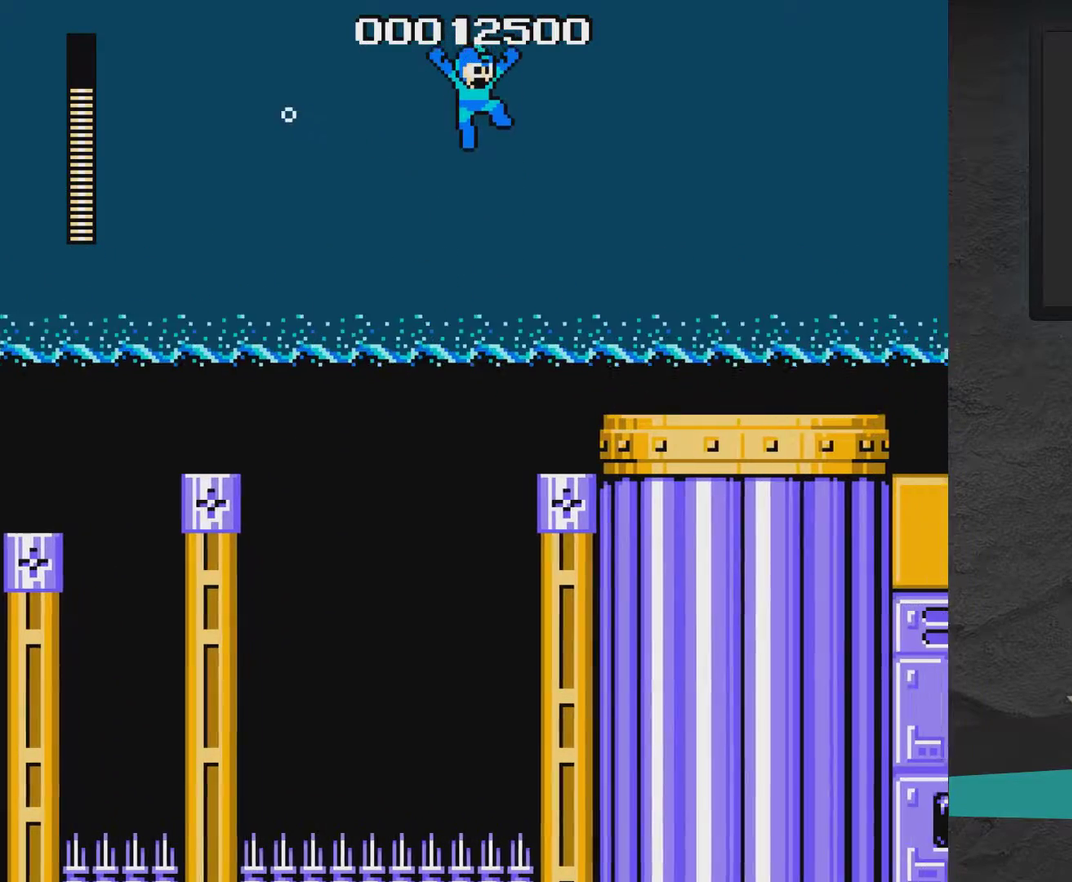
{"dt_ms": 500, "buttons": ["A", "DPAD_DOWN", "DPAD_RIGHT"], "right_stick": "center", "events": [[433, "A", "up"], [500, "A", "down"], [500, "DPAD_DOWN", "down"]]}
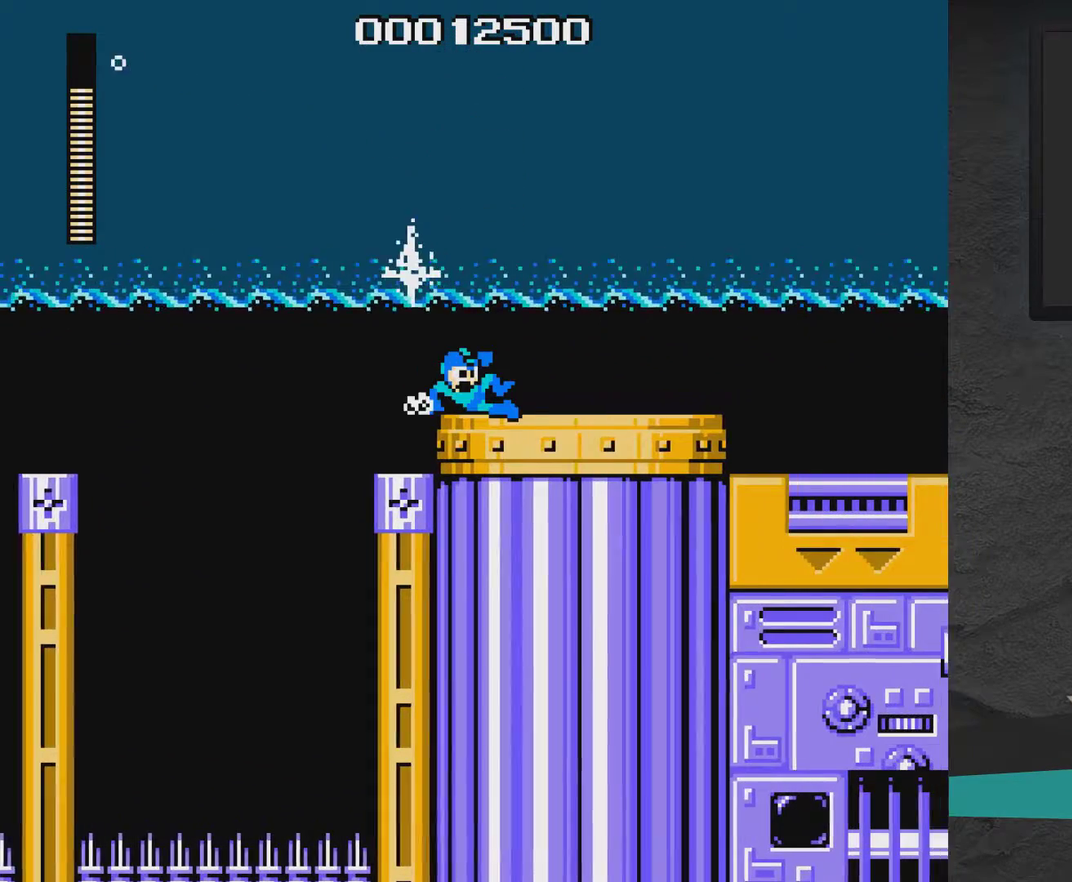
{"dt_ms": 300, "buttons": ["A", "DPAD_RIGHT"], "right_stick": "center", "events": [[250, "DPAD_DOWN", "up"]]}
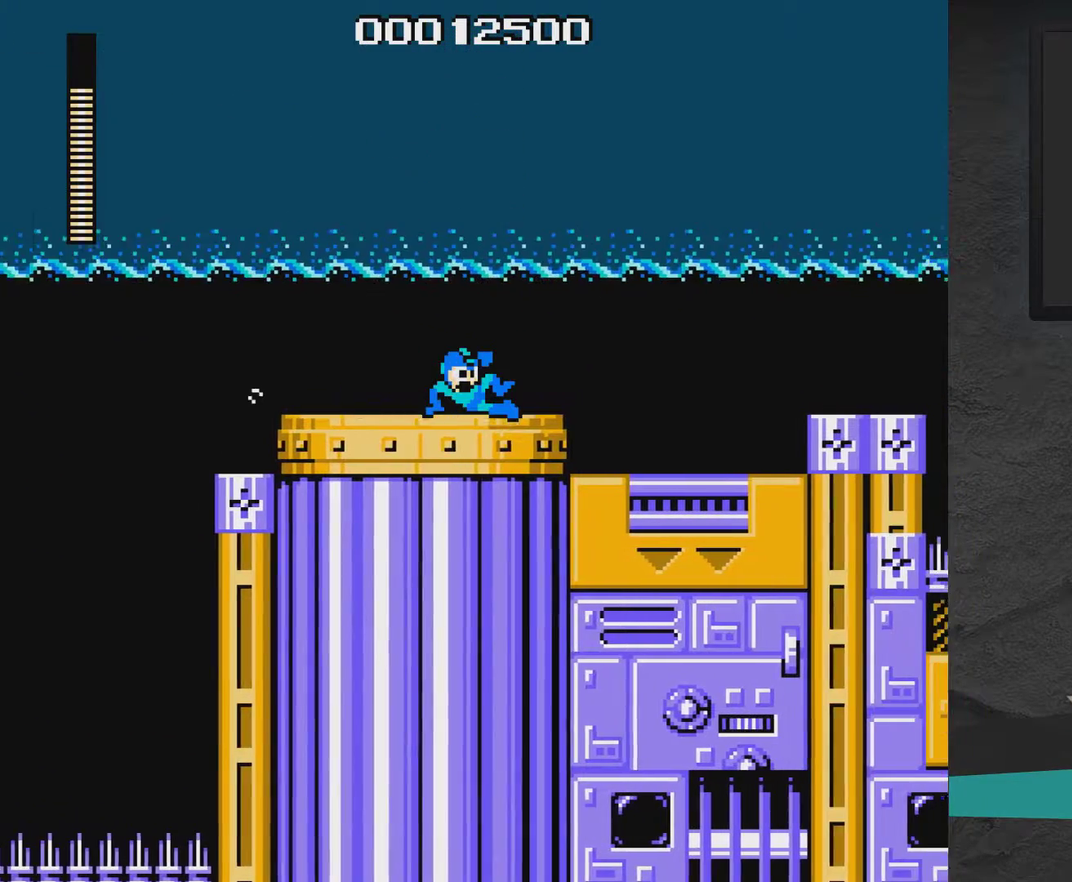
{"dt_ms": 900, "buttons": ["DPAD_RIGHT"], "right_stick": "center", "events": [[133, "A", "up"], [217, "X", "down"], [767, "A", "down"], [900, "A", "up"], [900, "X", "up"]]}
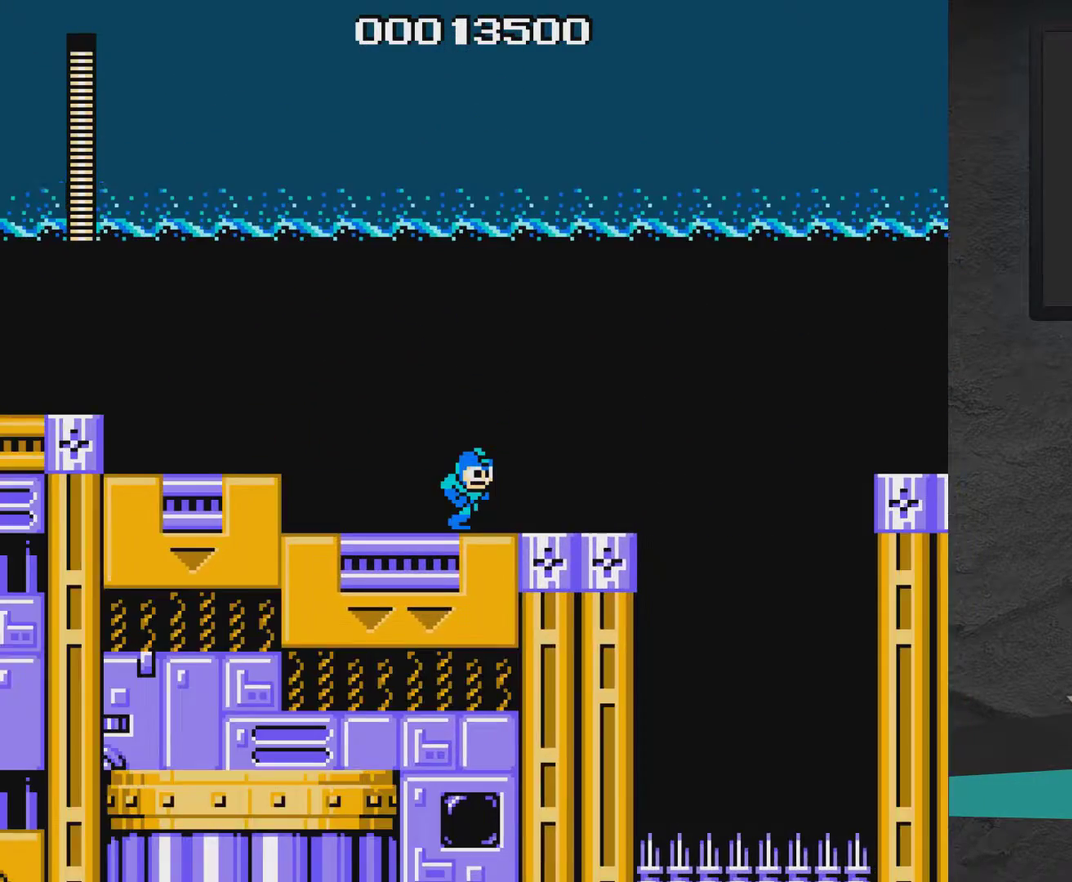
{"dt_ms": 300, "buttons": ["DPAD_RIGHT"], "right_stick": "center", "events": []}
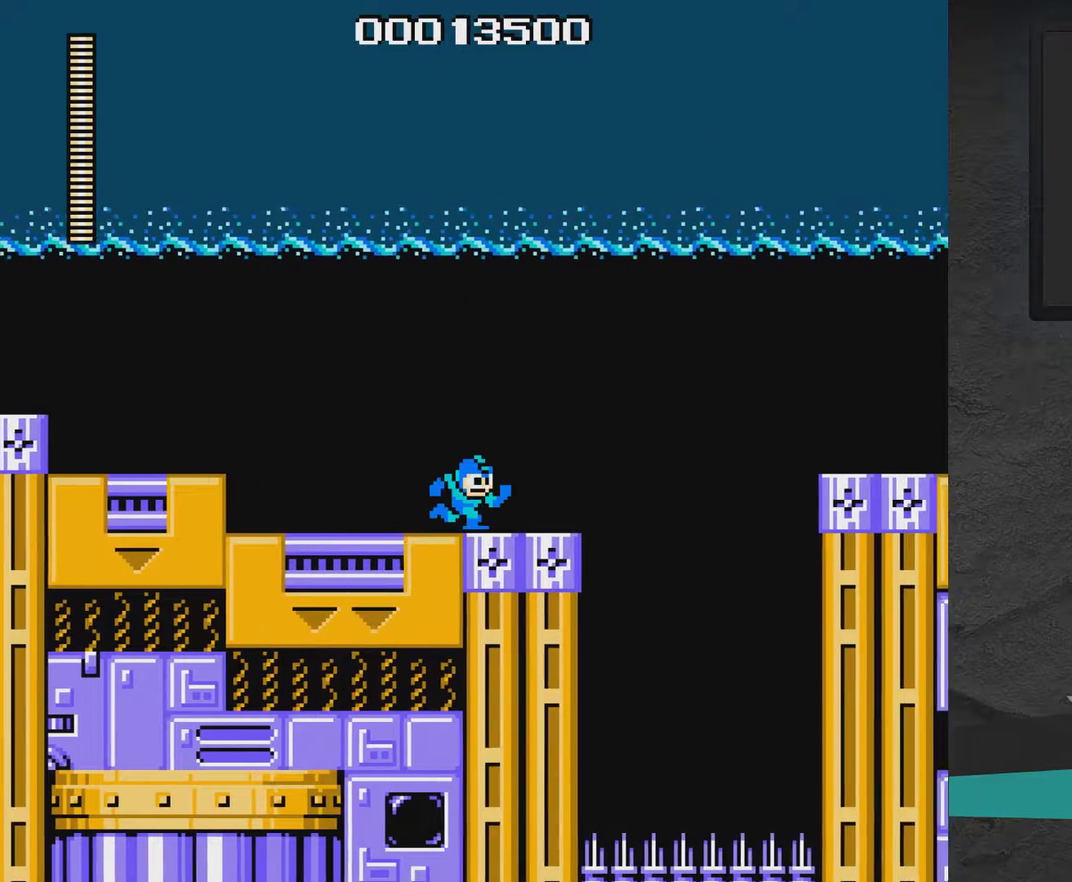
{"dt_ms": 500, "buttons": [], "right_stick": "center", "events": [[317, "DPAD_RIGHT", "up"]]}
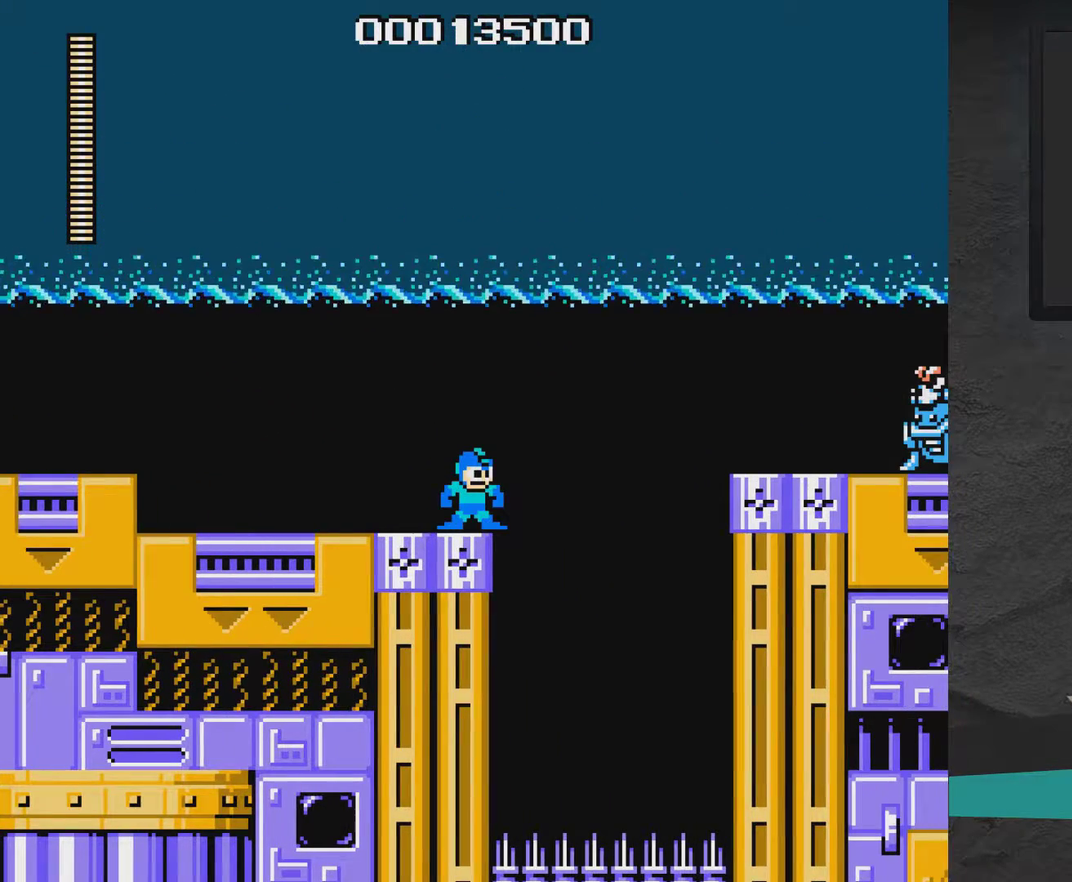
{"dt_ms": 500, "buttons": [], "right_stick": "center", "events": []}
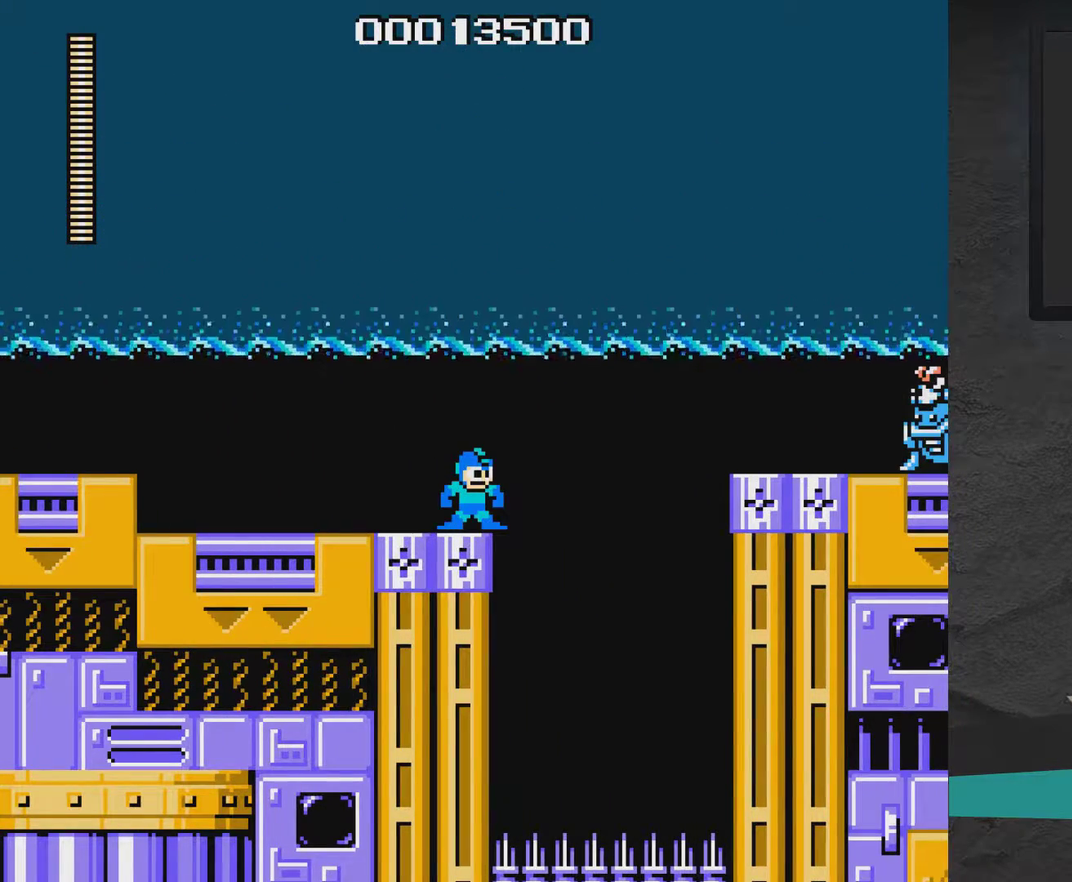
{"dt_ms": 500, "buttons": ["A", "DPAD_RIGHT"], "right_stick": "center", "events": [[117, "DPAD_RIGHT", "down"], [183, "A", "down"]]}
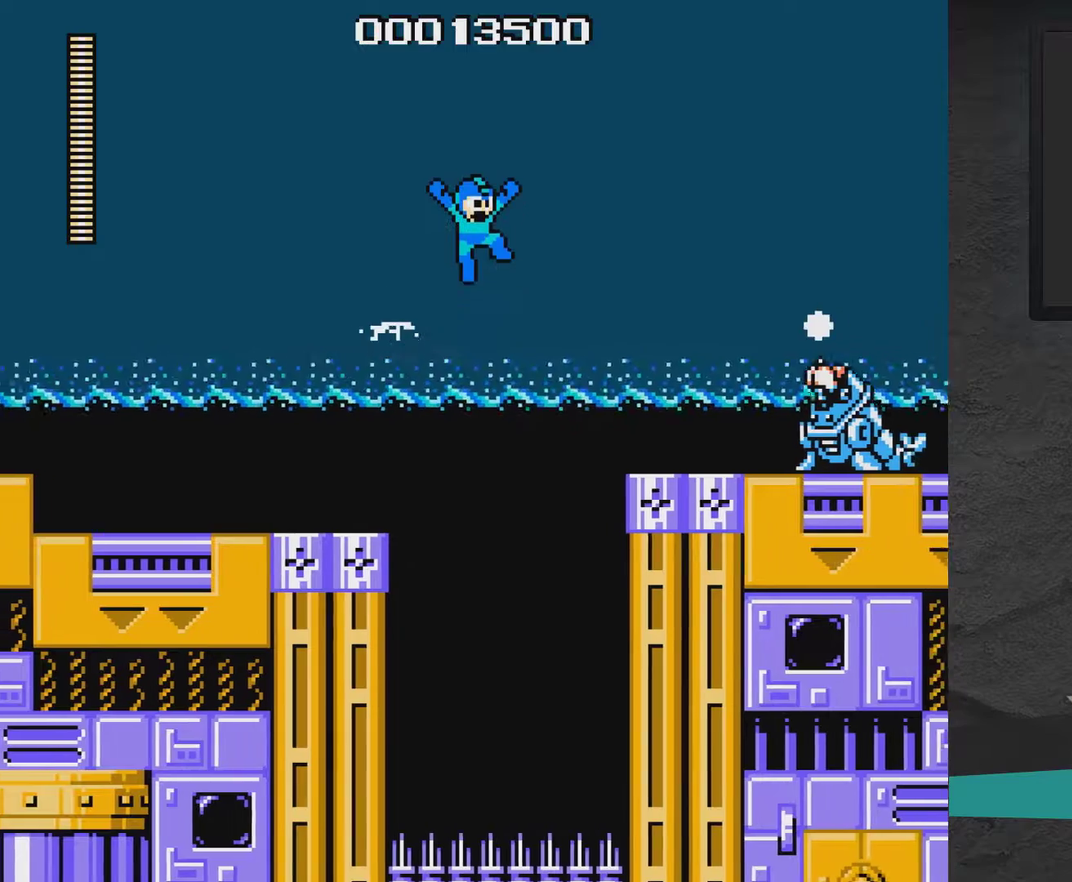
{"dt_ms": 400, "buttons": ["DPAD_RIGHT"], "right_stick": "center", "events": [[350, "A", "up"]]}
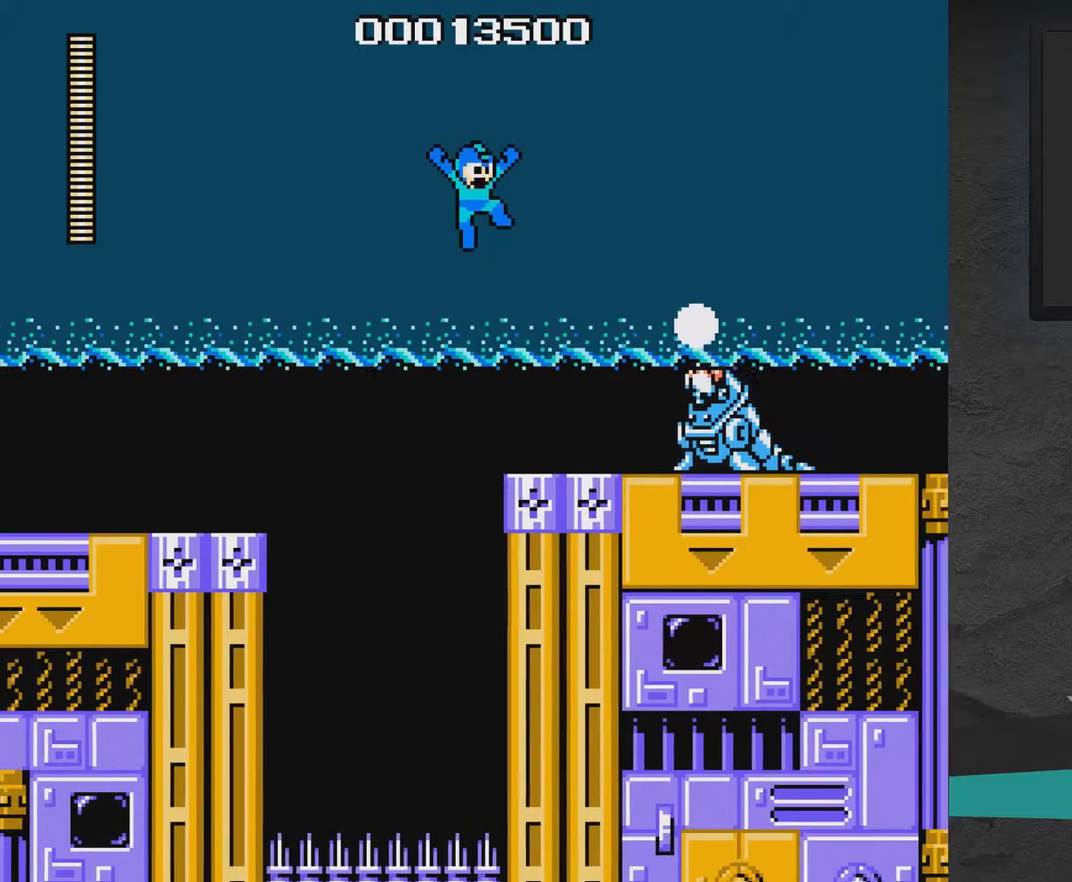
{"dt_ms": 800, "buttons": ["A", "X"], "right_stick": "center", "events": [[383, "X", "down"], [433, "X", "up"], [483, "X", "down"], [533, "DPAD_RIGHT", "up"], [533, "X", "up"], [583, "X", "down"], [633, "A", "down"], [633, "DPAD_LEFT", "down"], [733, "DPAD_LEFT", "up"]]}
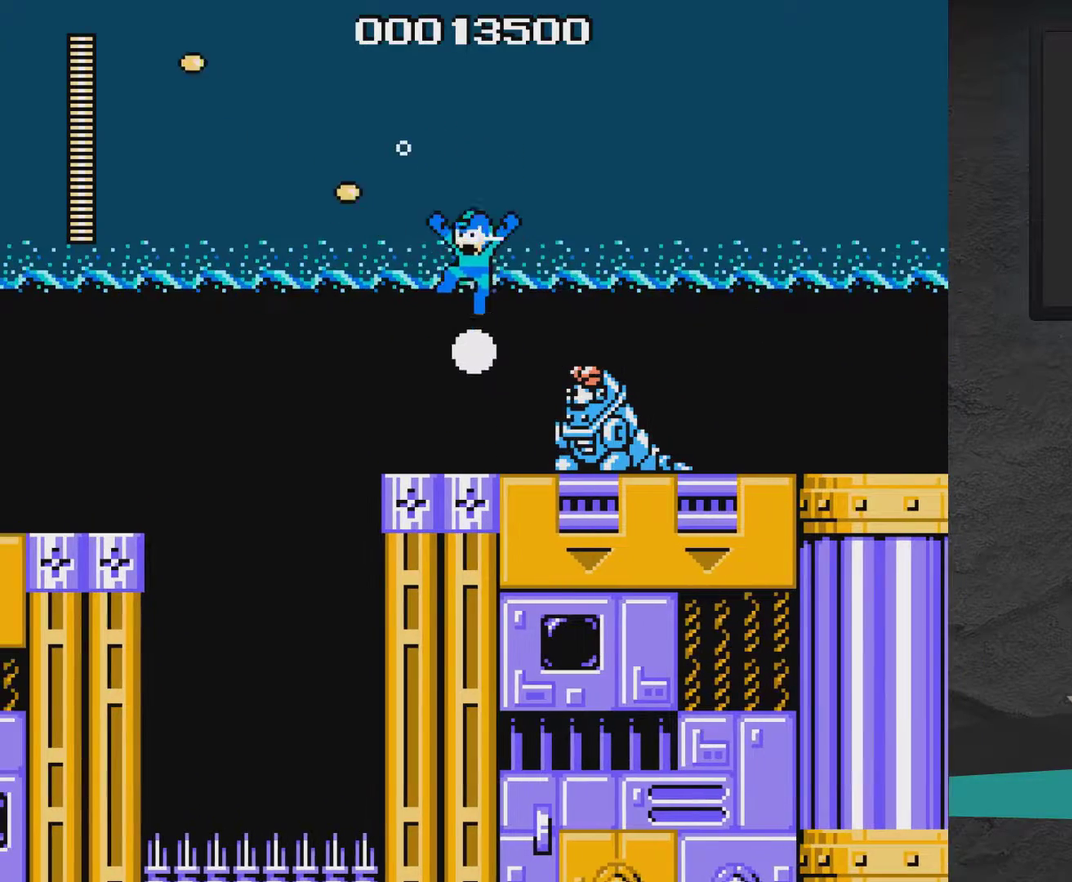
{"dt_ms": 400, "buttons": [], "right_stick": "center", "events": [[83, "DPAD_RIGHT", "down"], [83, "X", "up"], [233, "DPAD_RIGHT", "up"], [383, "A", "up"]]}
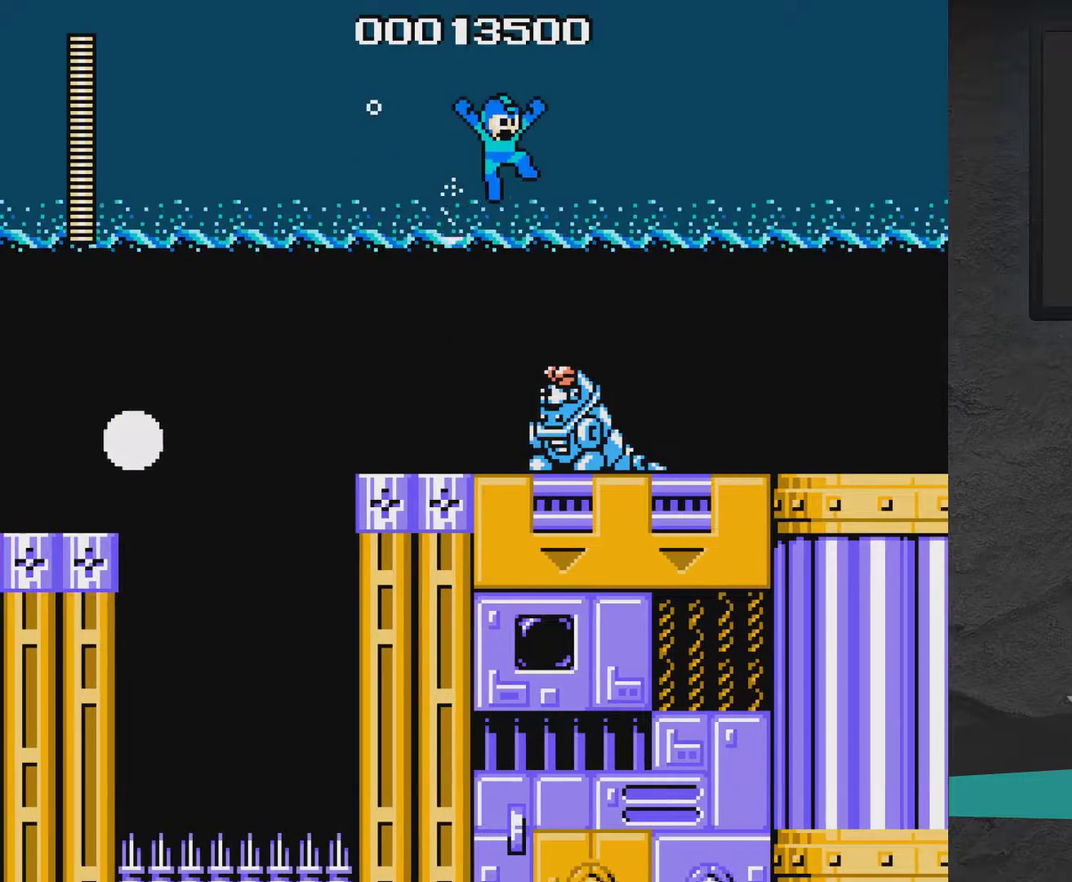
{"dt_ms": 400, "buttons": [], "right_stick": "center", "events": [[133, "DPAD_LEFT", "down"], [233, "DPAD_LEFT", "up"]]}
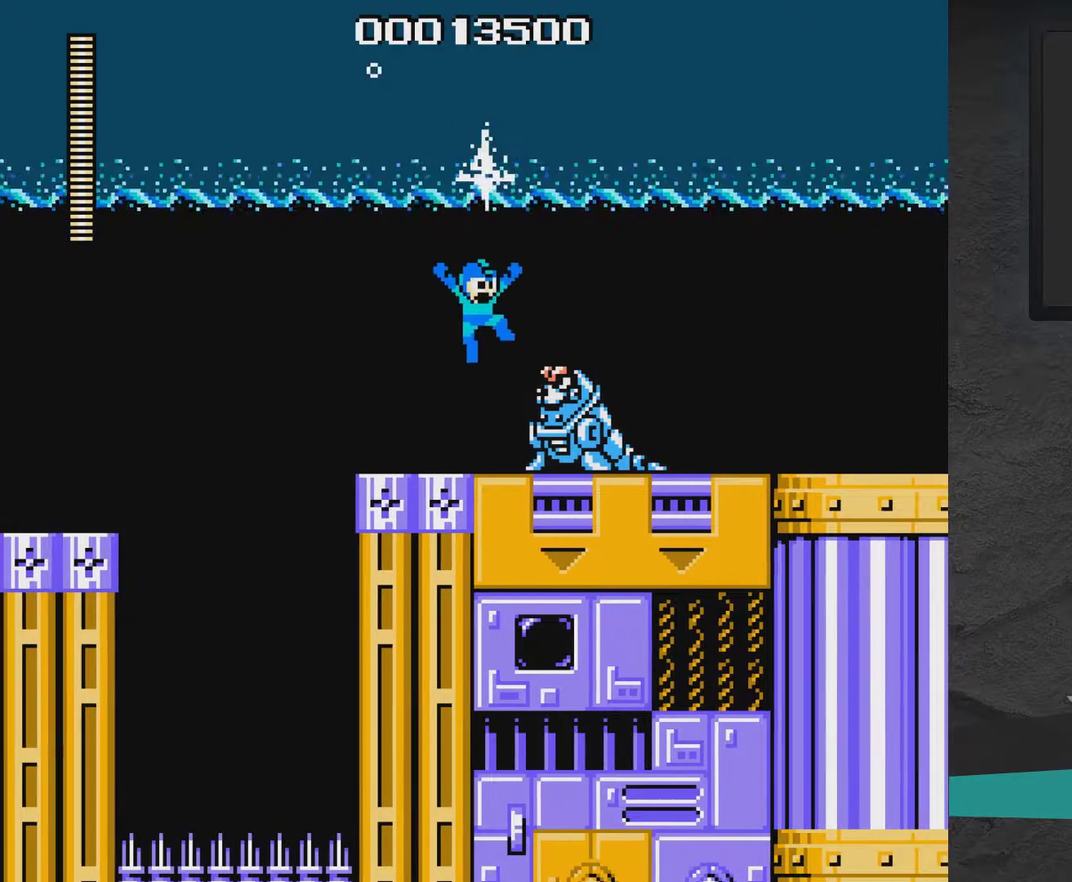
{"dt_ms": 400, "buttons": [], "right_stick": "center", "events": [[50, "X", "down"], [150, "X", "up"], [200, "X", "down"], [250, "X", "up"], [300, "X", "down"], [400, "X", "up"]]}
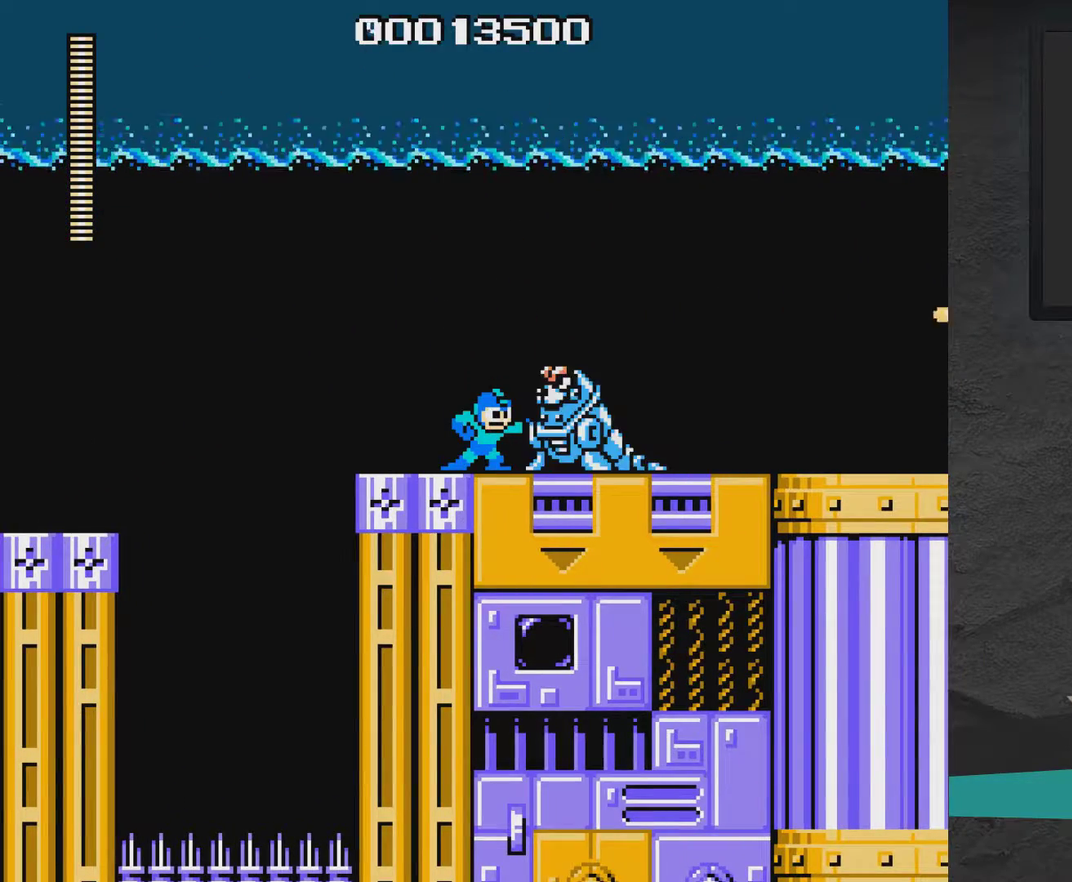
{"dt_ms": 500, "buttons": ["A", "DPAD_LEFT"], "right_stick": "center", "events": [[50, "X", "down"], [100, "X", "up"], [150, "X", "down"], [200, "DPAD_RIGHT", "down"], [200, "X", "up"], [383, "DPAD_RIGHT", "up"], [500, "A", "down"], [500, "DPAD_LEFT", "down"]]}
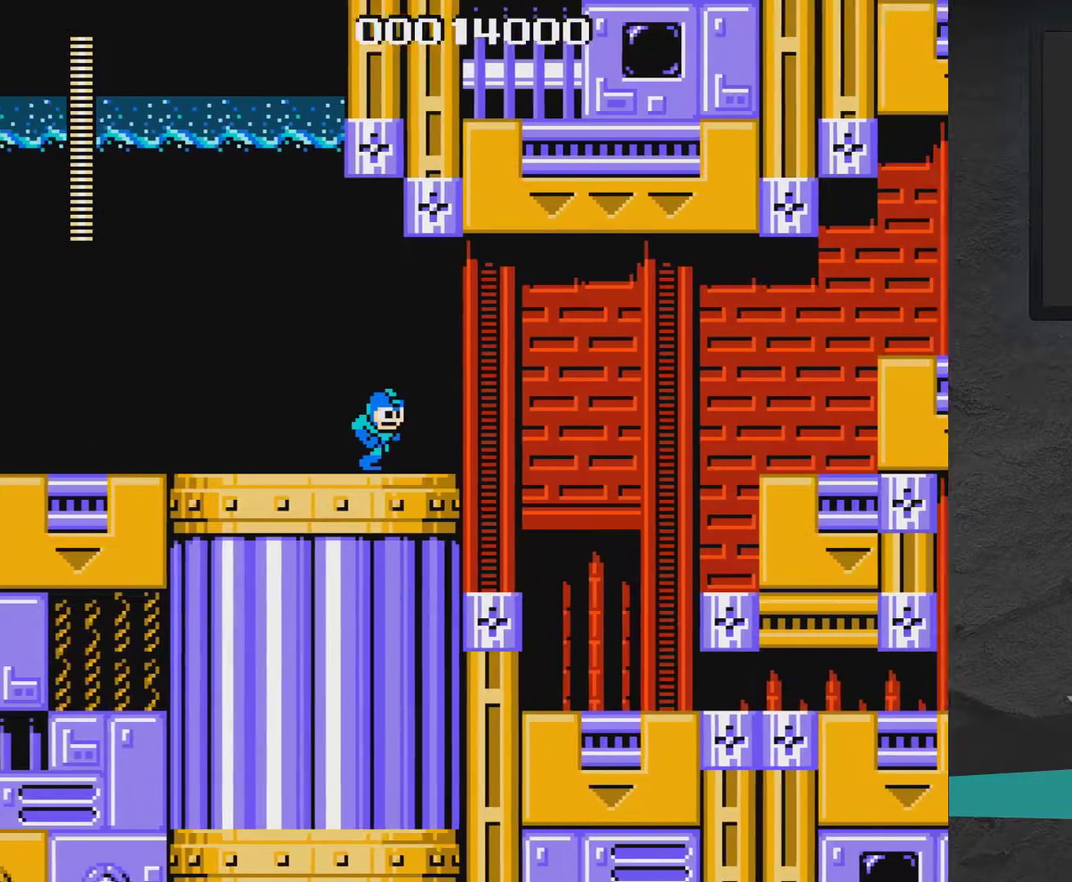
{"dt_ms": 800, "buttons": ["A", "DPAD_RIGHT"], "right_stick": "center", "events": [[50, "DPAD_LEFT", "up"], [150, "DPAD_RIGHT", "down"], [650, "A", "up"], [800, "A", "down"]]}
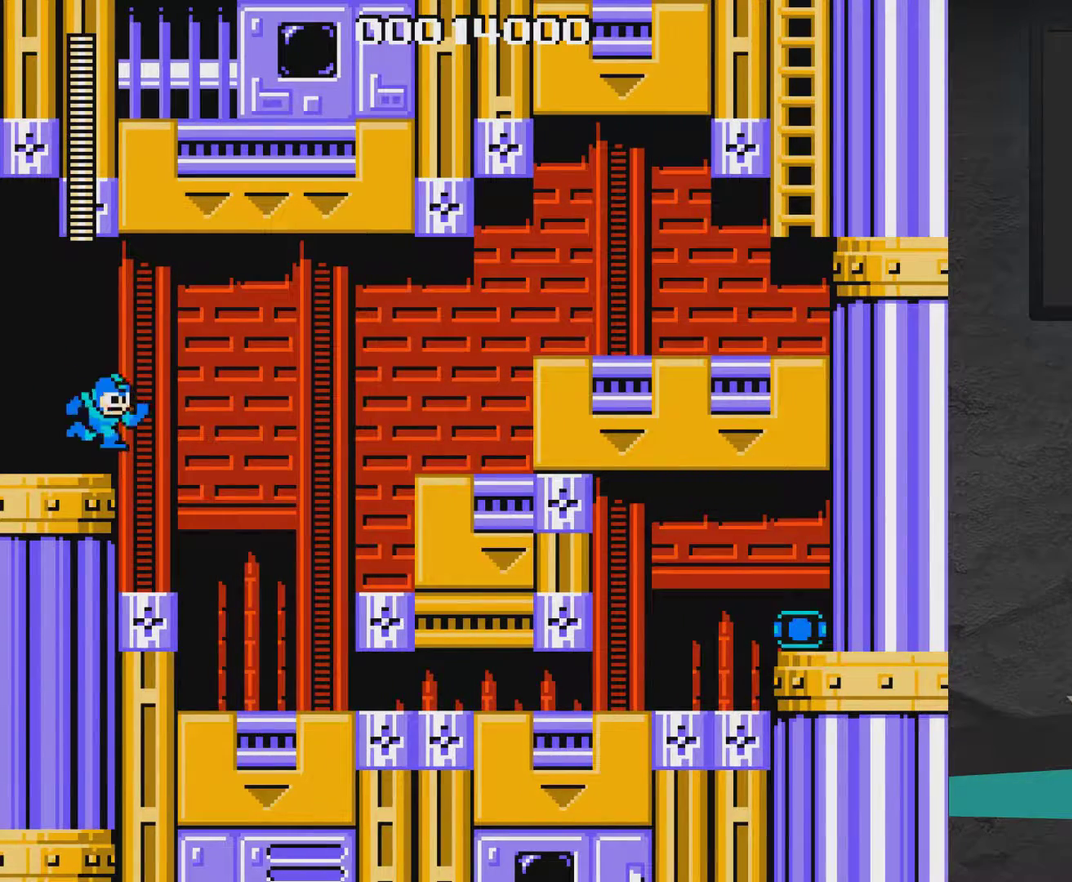
{"dt_ms": 300, "buttons": ["DPAD_RIGHT"], "right_stick": "center", "events": [[100, "A", "up"]]}
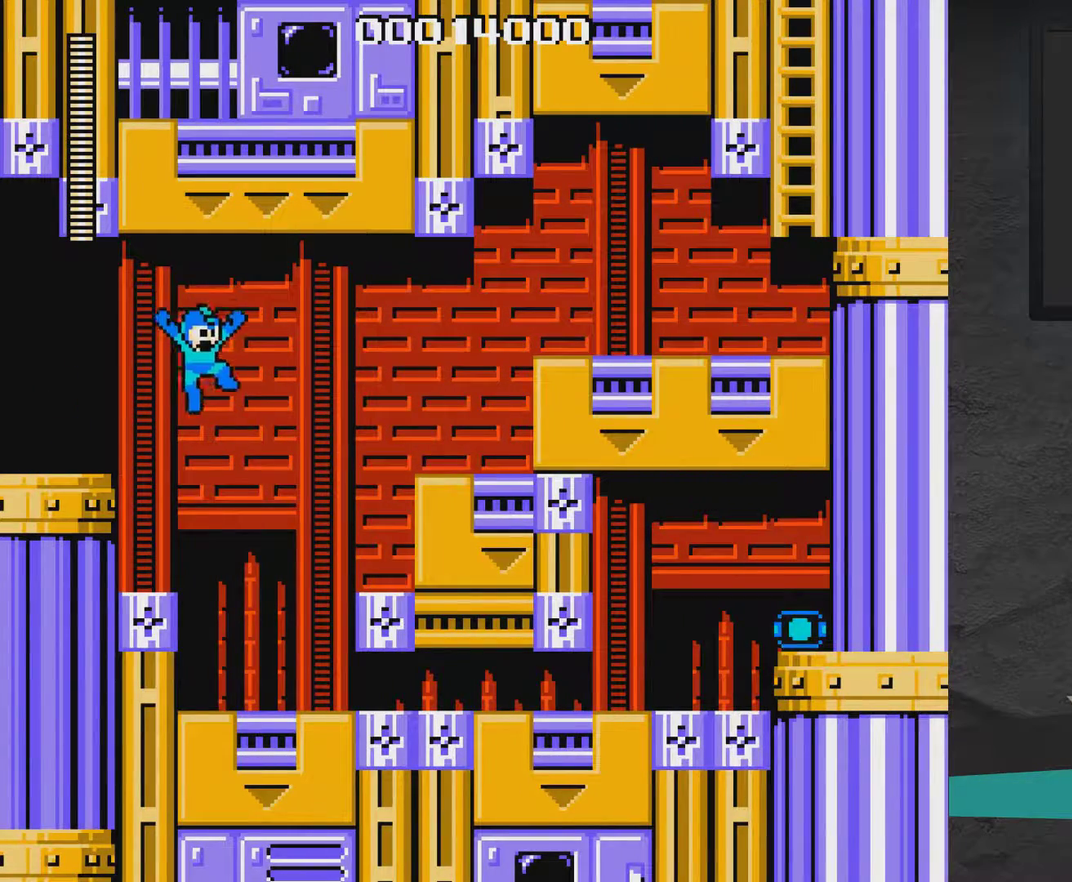
{"dt_ms": 300, "buttons": ["DPAD_RIGHT"], "right_stick": "center", "events": [[33, "A", "down"], [250, "A", "up"]]}
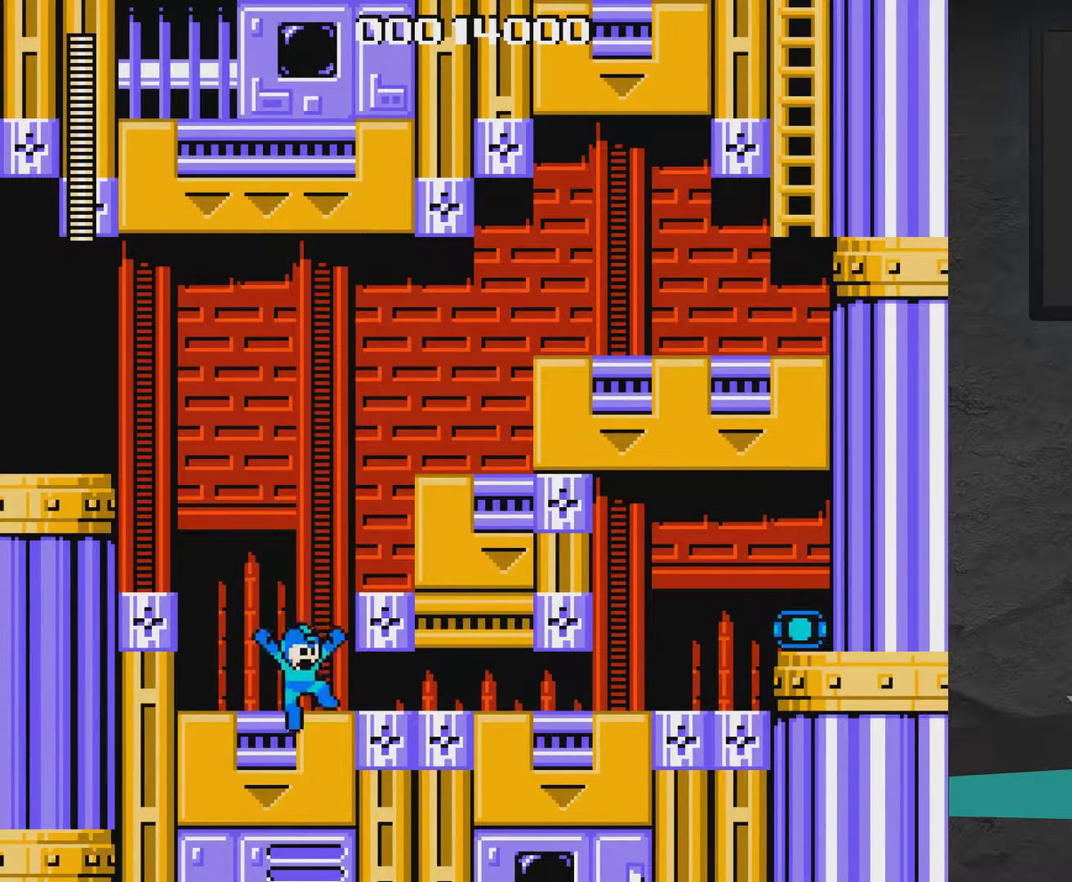
{"dt_ms": 700, "buttons": ["DPAD_RIGHT"], "right_stick": "center", "events": [[100, "A", "down"], [250, "A", "up"], [300, "DPAD_RIGHT", "up"], [450, "A", "down"], [500, "DPAD_RIGHT", "down"], [650, "A", "up"]]}
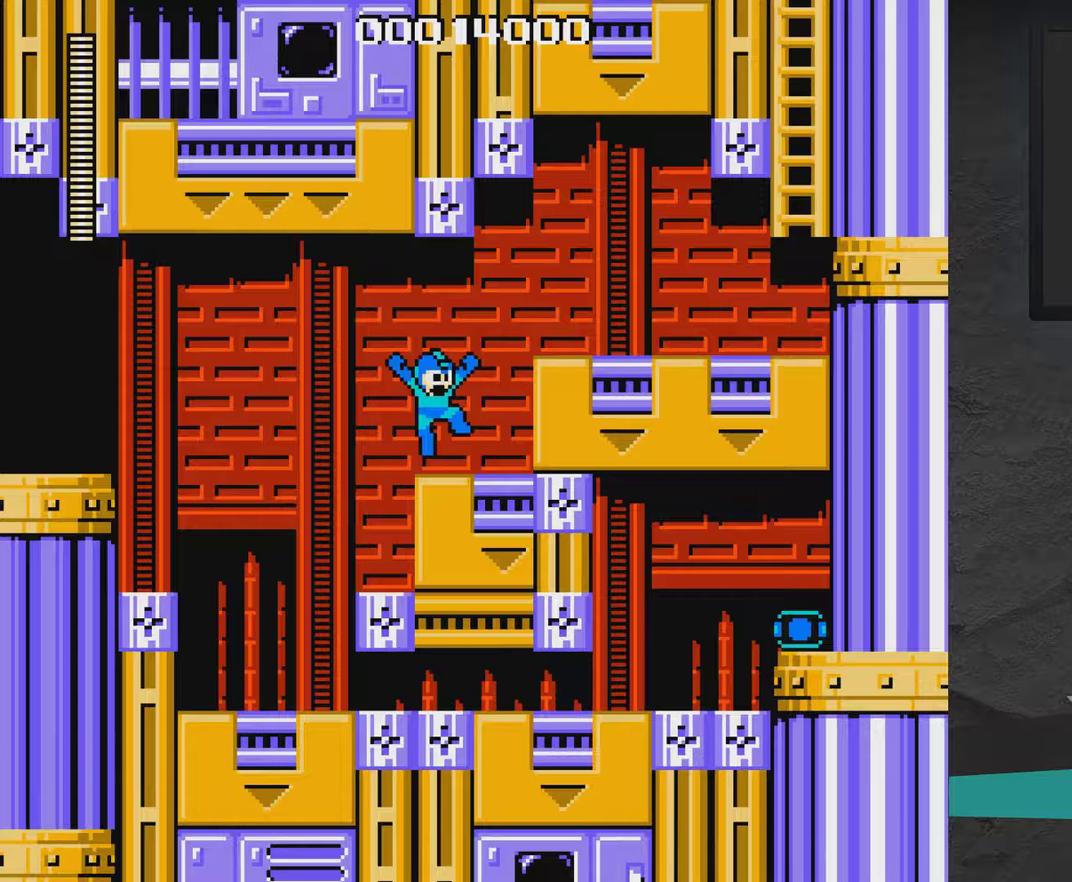
{"dt_ms": 500, "buttons": ["A", "DPAD_RIGHT"], "right_stick": "center", "events": [[200, "A", "down"]]}
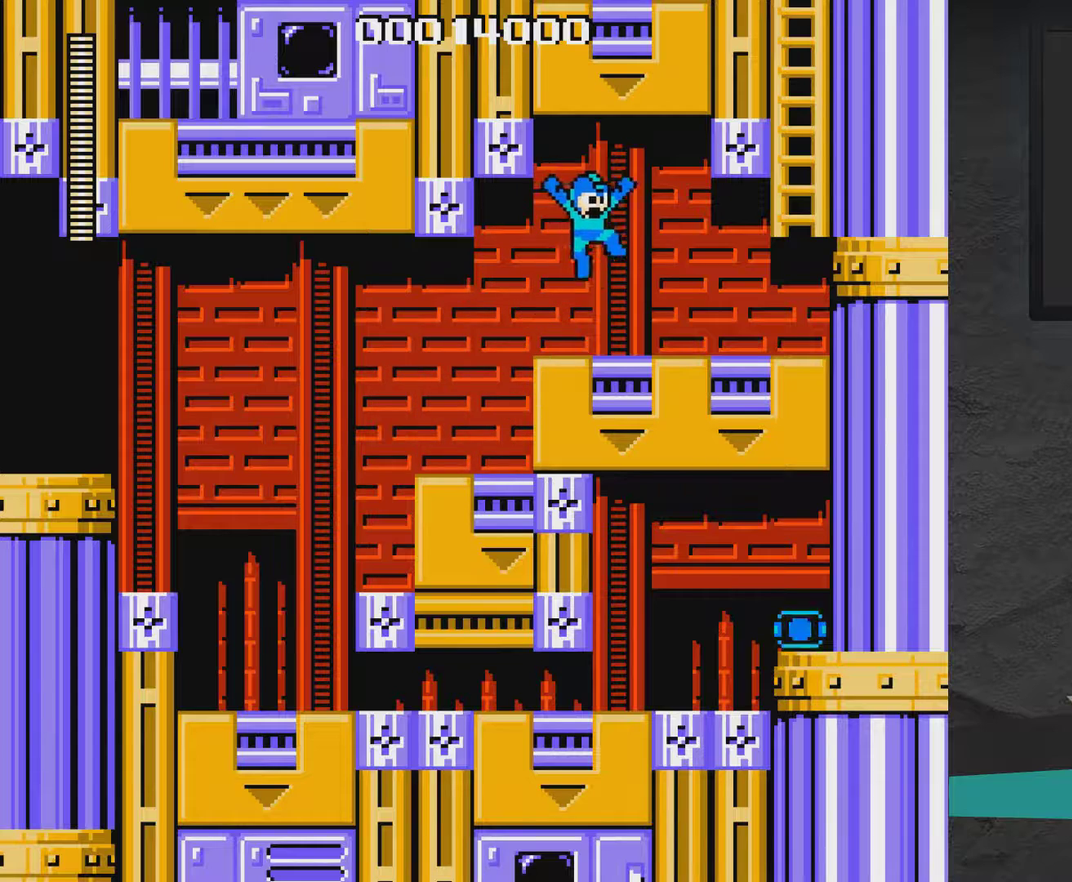
{"dt_ms": 300, "buttons": ["A", "DPAD_RIGHT"], "right_stick": "center", "events": [[183, "A", "up"], [250, "A", "down"]]}
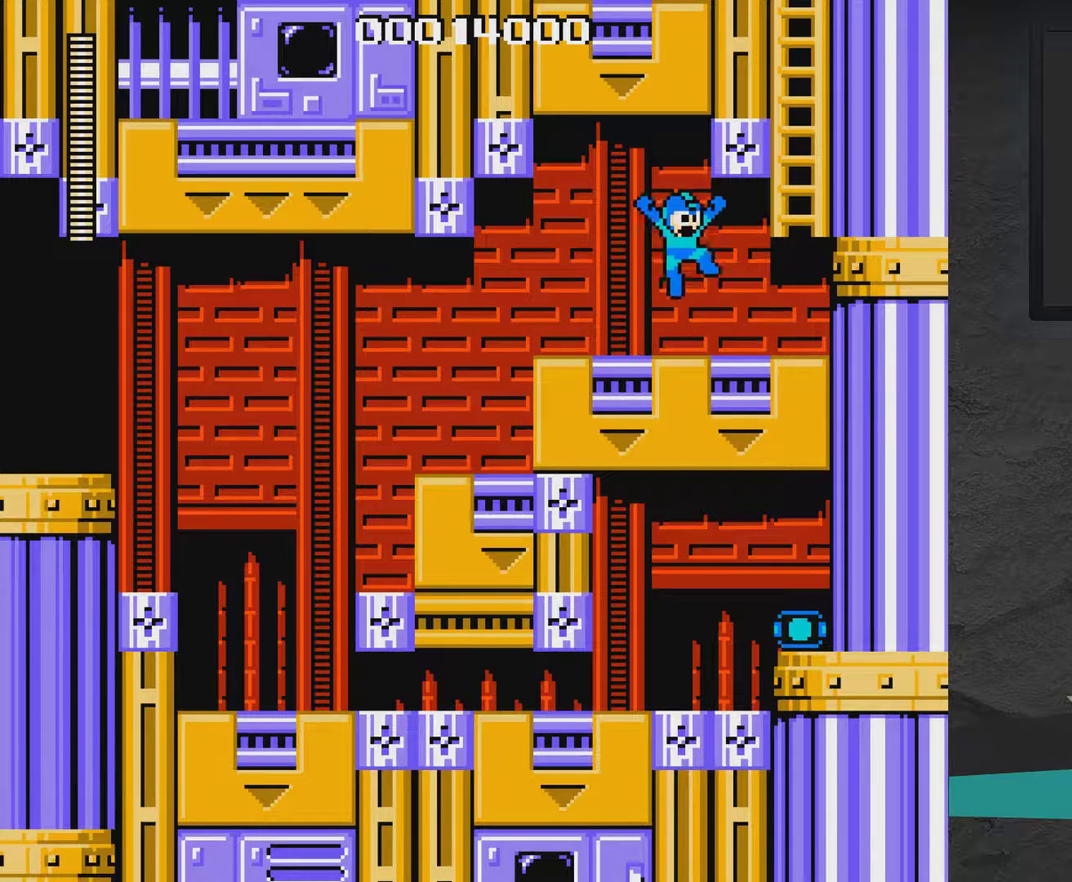
{"dt_ms": 700, "buttons": ["A", "DPAD_UP"], "right_stick": "center", "events": [[50, "A", "up"], [383, "A", "down"], [583, "DPAD_RIGHT", "up"], [700, "DPAD_UP", "down"]]}
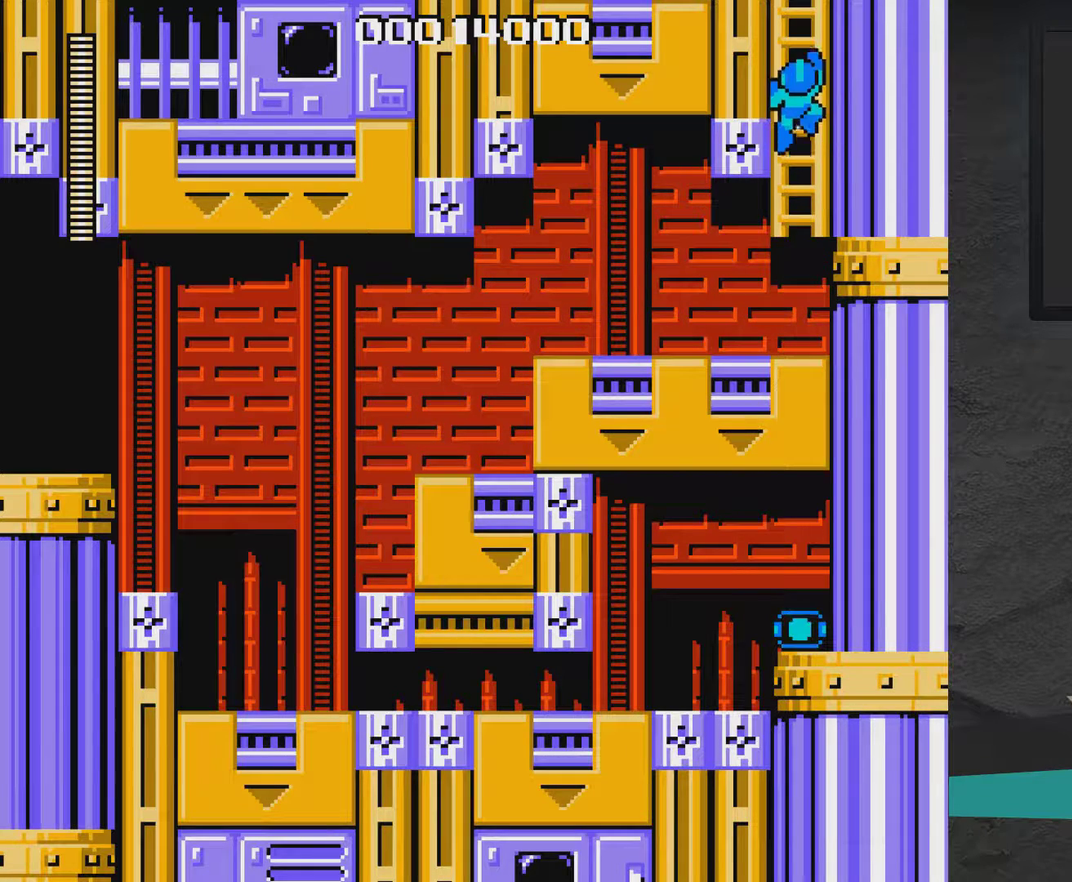
{"dt_ms": 500, "buttons": ["DPAD_UP", "DPAD_LEFT"], "right_stick": "center", "events": [[100, "A", "up"], [150, "DPAD_LEFT", "down"]]}
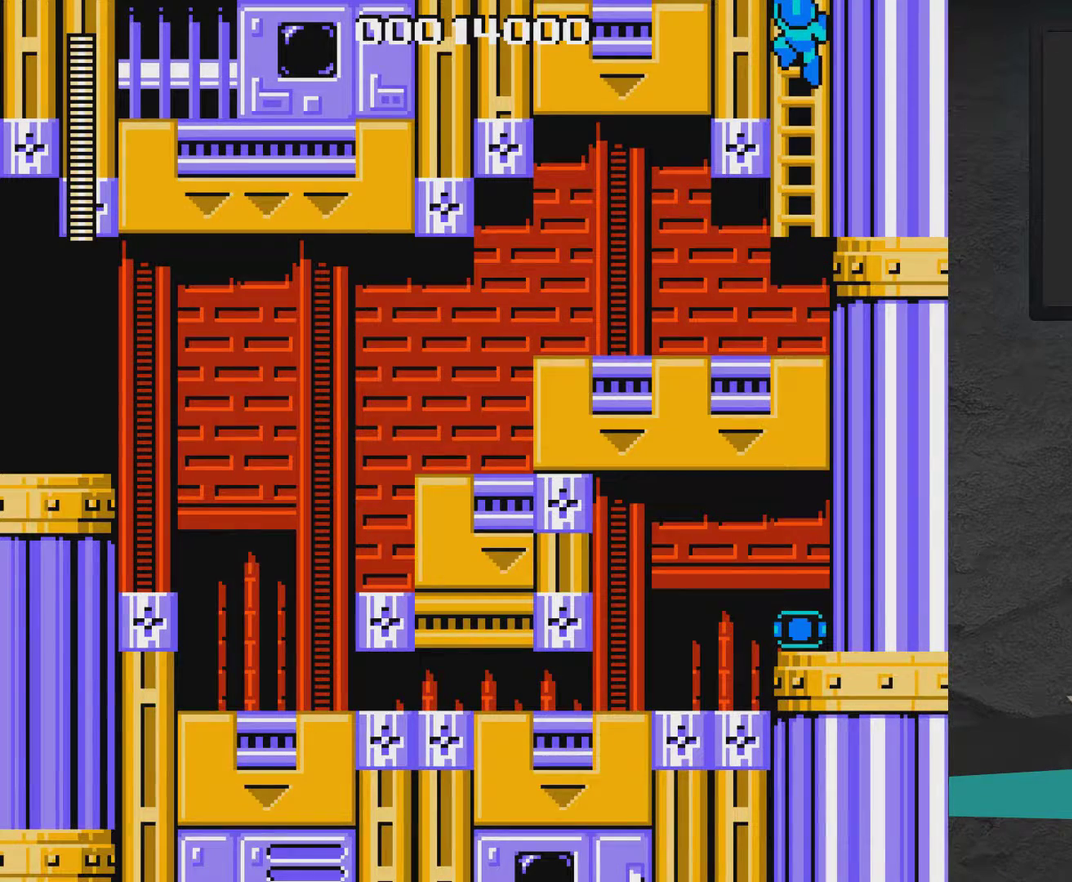
{"dt_ms": 500, "buttons": ["DPAD_UP", "DPAD_LEFT"], "right_stick": "center", "events": []}
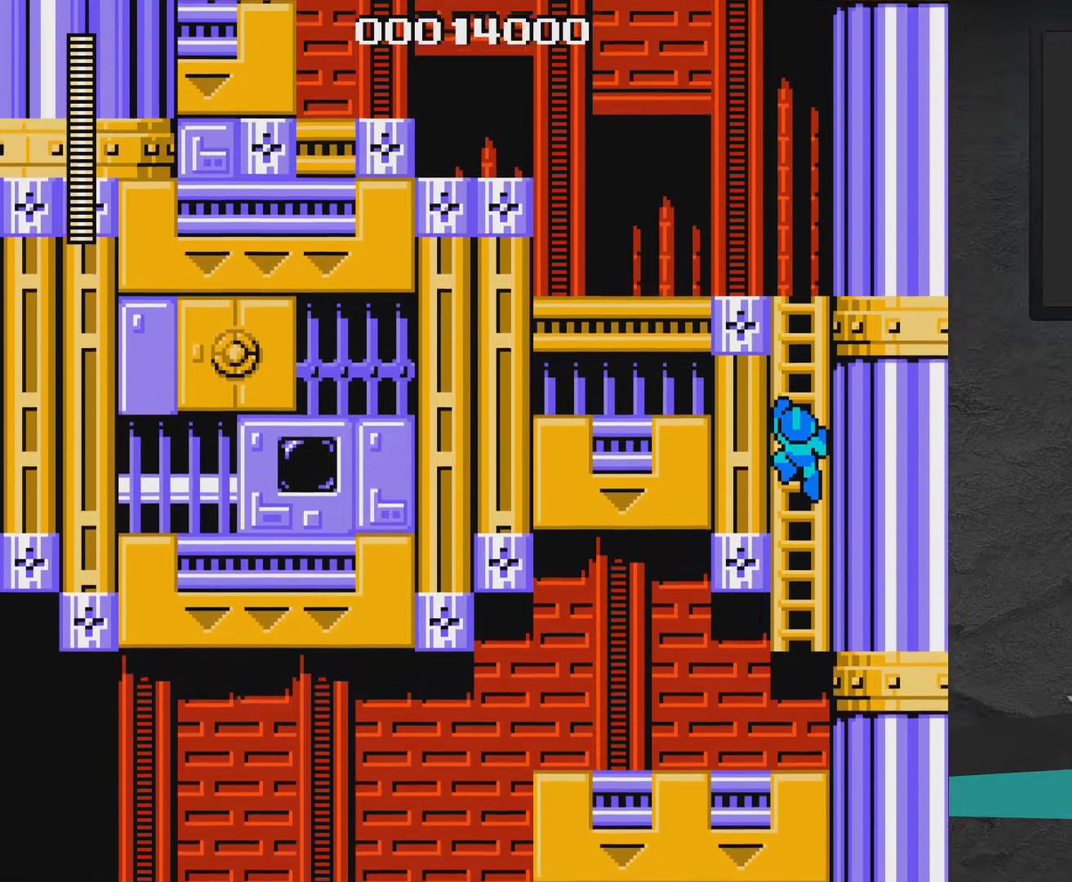
{"dt_ms": 500, "buttons": ["DPAD_UP", "DPAD_LEFT"], "right_stick": "center", "events": []}